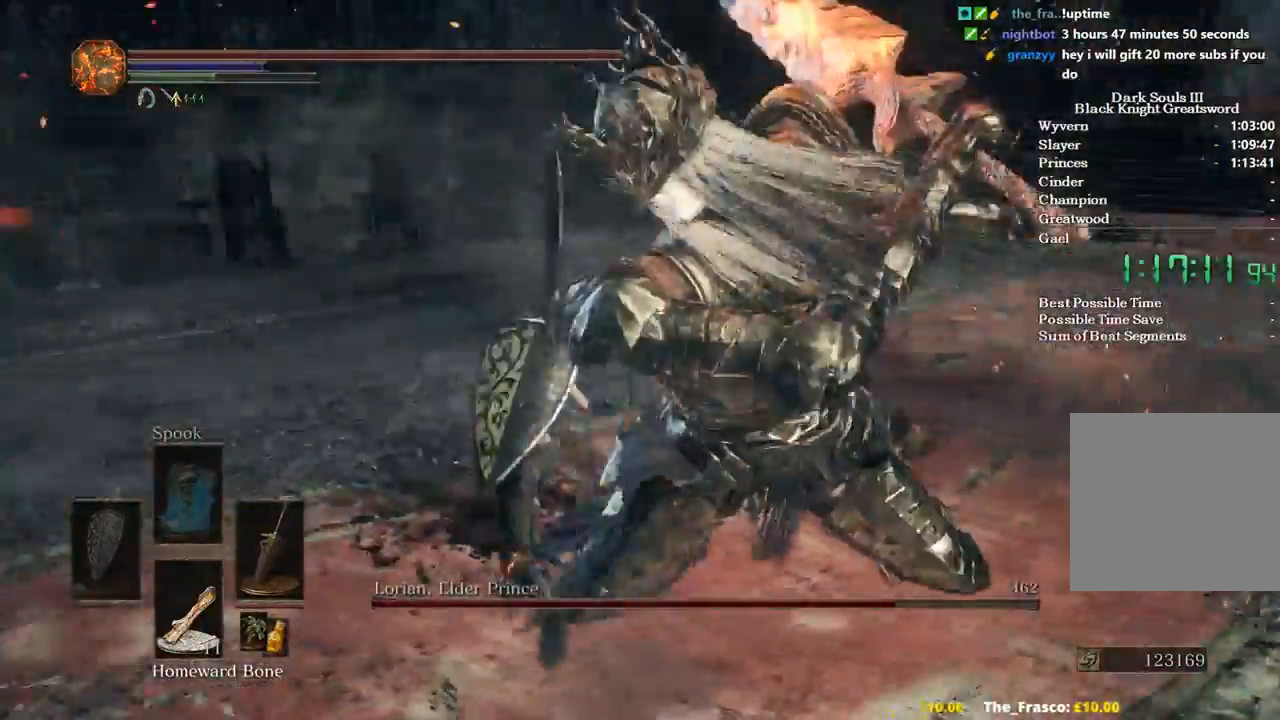
Gameplay with a controller (Xbox layout); each line is a JSON object with the inputs held at the frame after it. "events" lists button and stick changes between this image and that frame as [ms after this image, input, new state], when the widget could be followed in between.
{"buttons": [], "left_stick": "up-right", "right_stick": "right", "events": [[100, "B", "up"], [133, "left_stick", "up-right"]]}
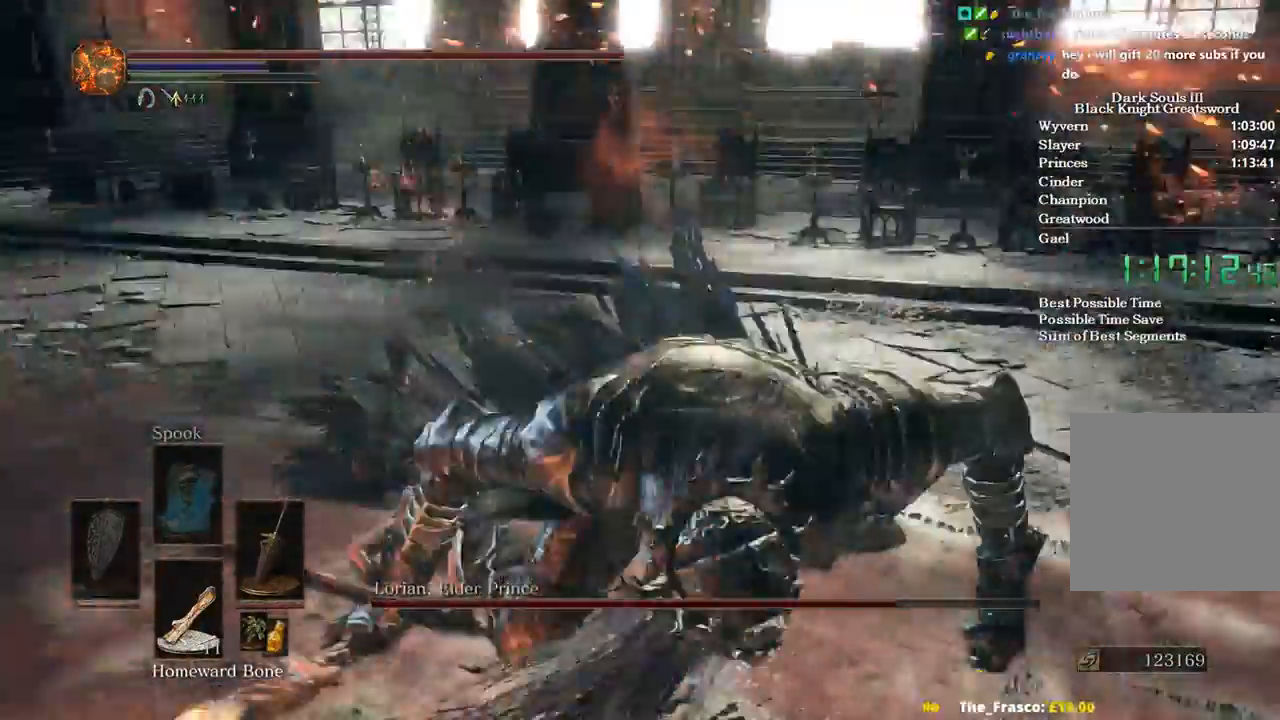
{"buttons": [], "left_stick": "up-right", "right_stick": "down-right", "events": [[233, "R1", "down"], [300, "R1", "up"], [500, "right_stick", "down-right"]]}
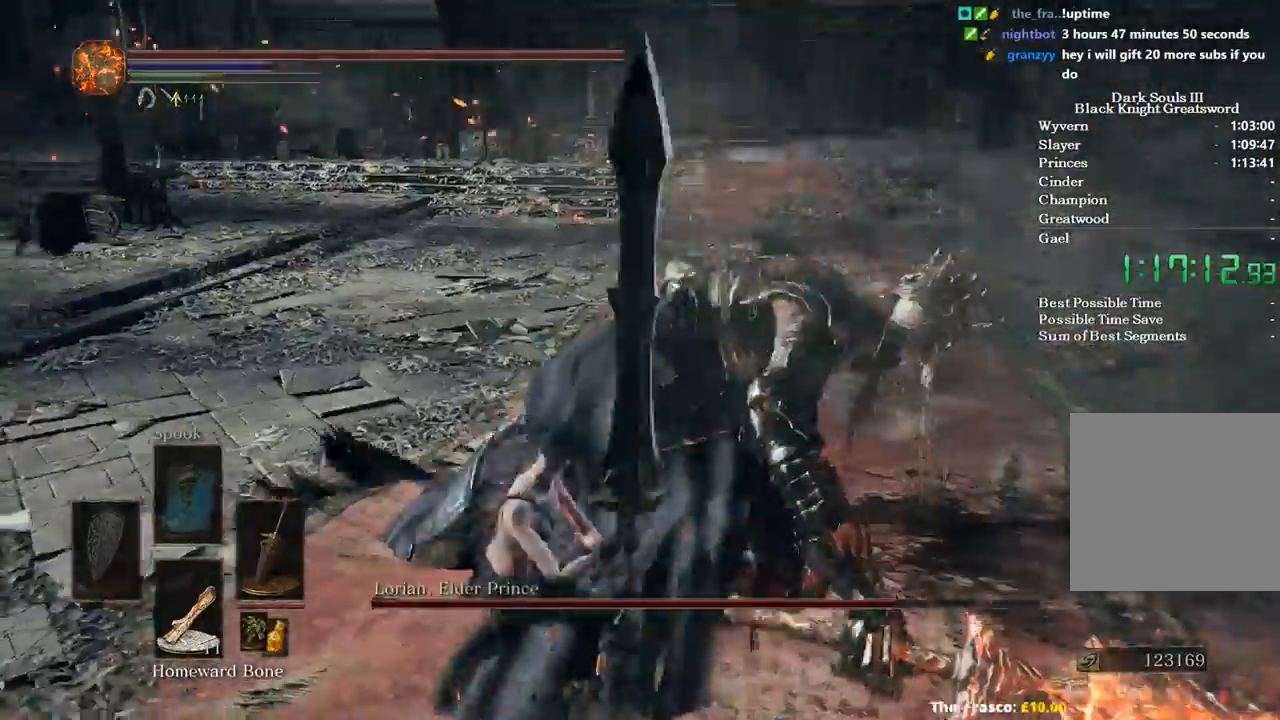
{"buttons": [], "left_stick": "center", "right_stick": "center", "events": [[200, "right_stick", "center"], [233, "left_stick", "up"], [500, "left_stick", "center"]]}
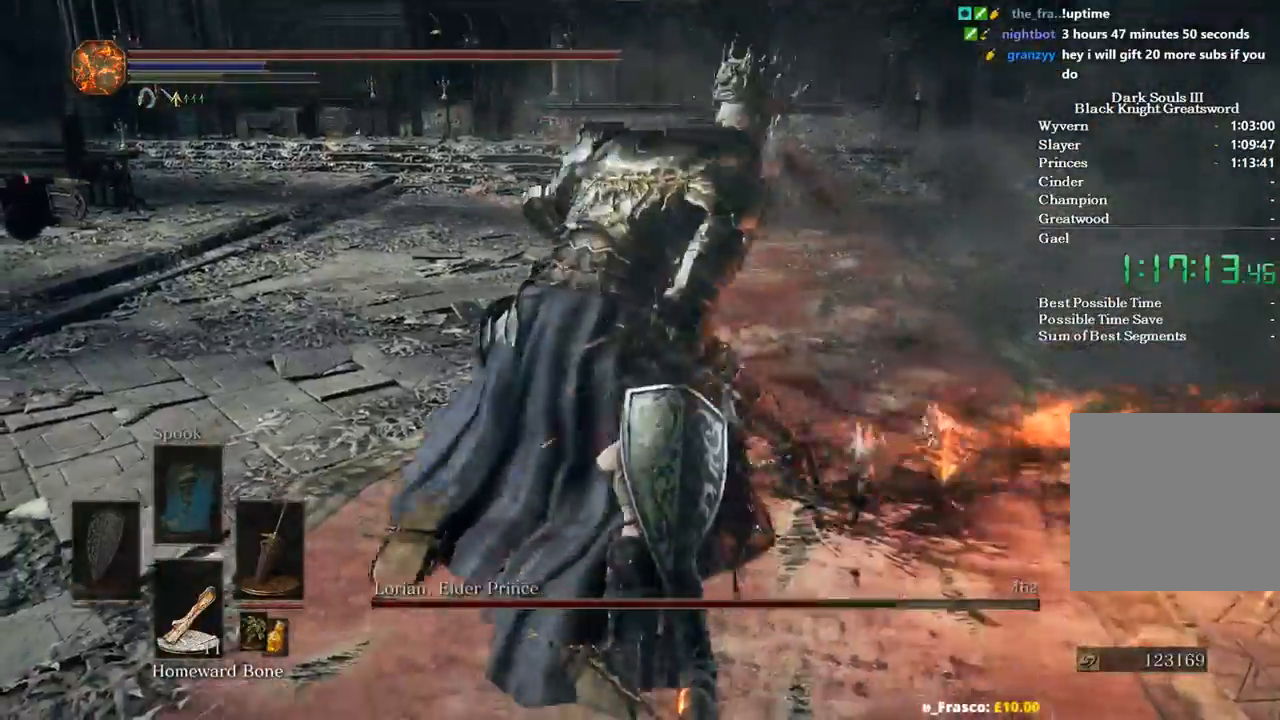
{"buttons": [], "left_stick": "up-right", "right_stick": "center", "events": [[267, "left_stick", "up-left"], [467, "left_stick", "up-right"]]}
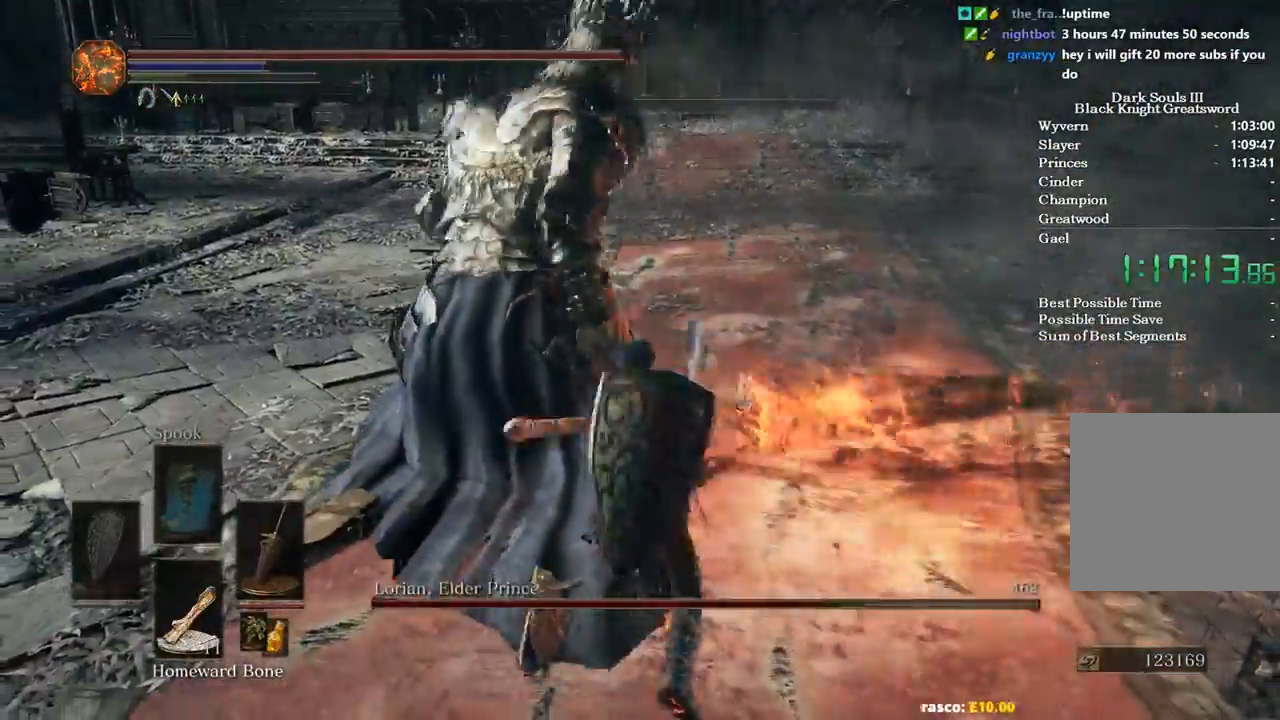
{"buttons": [], "left_stick": "up-right", "right_stick": "left", "events": [[167, "right_stick", "left"]]}
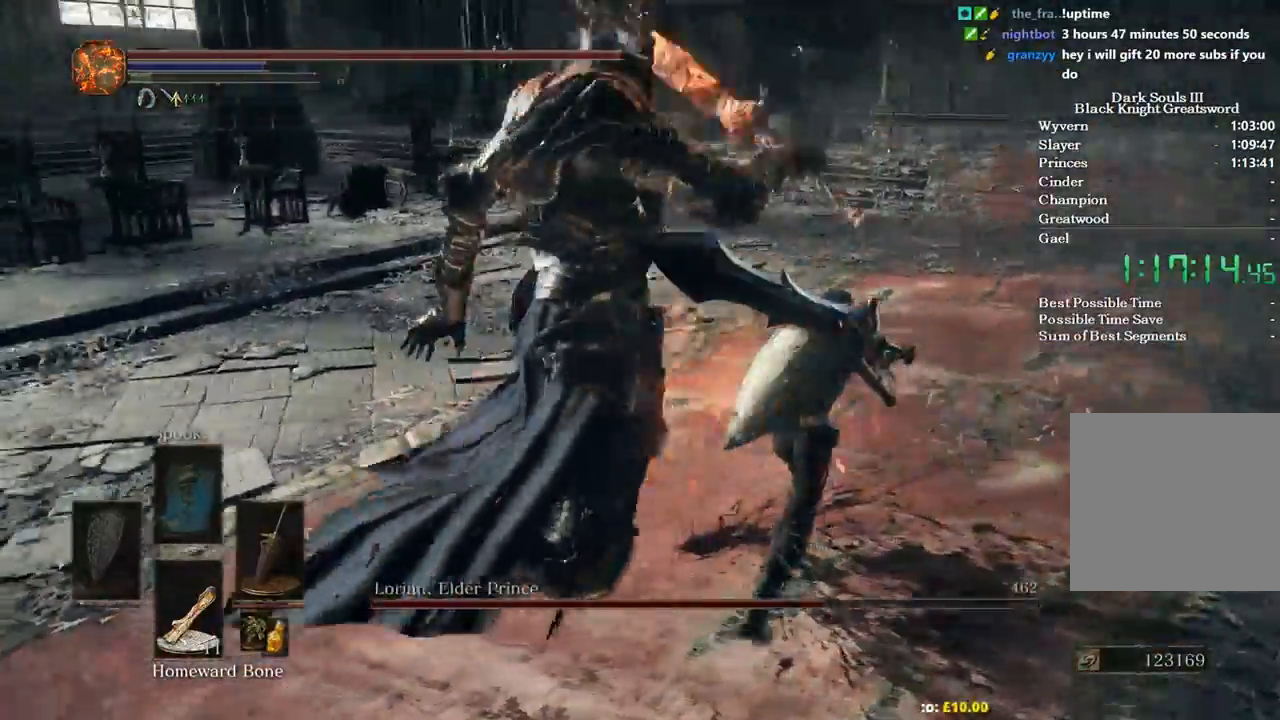
{"buttons": [], "left_stick": "up-right", "right_stick": "left", "events": []}
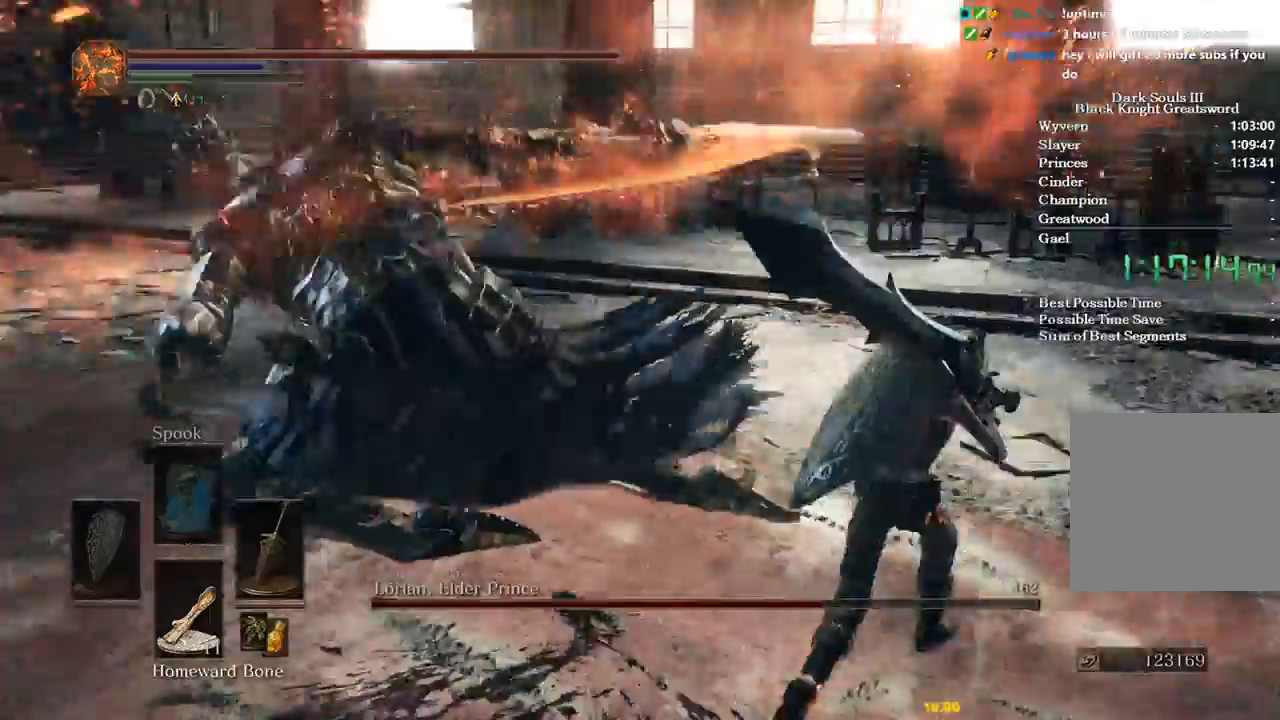
{"buttons": [], "left_stick": "left", "right_stick": "center", "events": [[33, "left_stick", "up"], [67, "R1", "down"], [133, "right_stick", "down-left"], [200, "R1", "up"], [333, "left_stick", "up-left"], [433, "left_stick", "left"], [433, "right_stick", "center"]]}
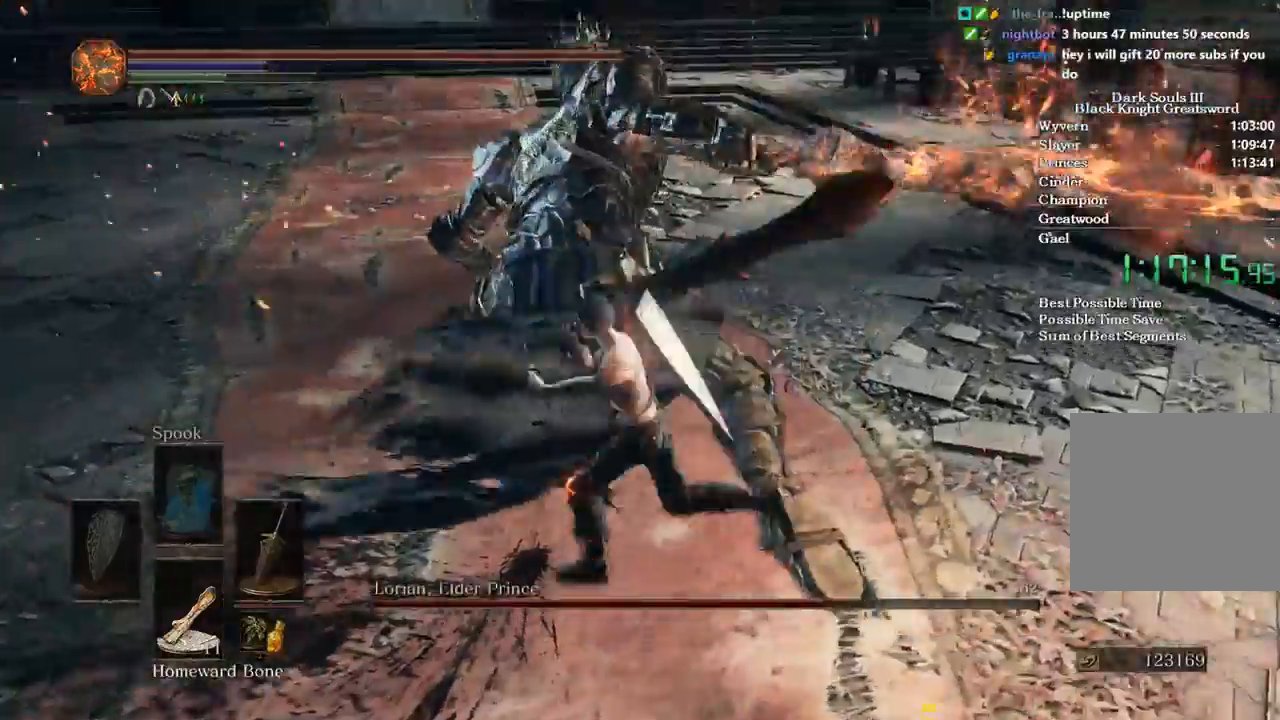
{"buttons": [], "left_stick": "center", "right_stick": "left", "events": [[33, "left_stick", "center"], [100, "right_stick", "left"], [233, "left_stick", "up-right"], [467, "left_stick", "center"]]}
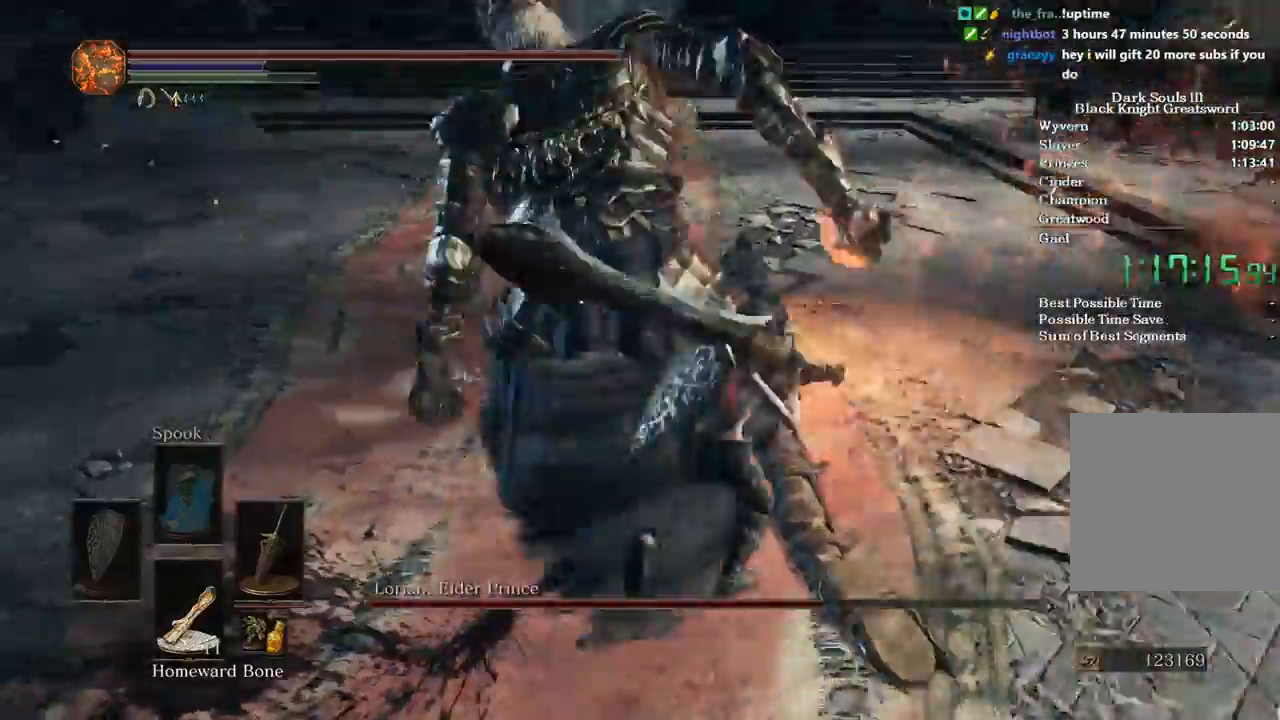
{"buttons": [], "left_stick": "up-right", "right_stick": "left", "events": [[167, "left_stick", "up"], [267, "left_stick", "up-right"]]}
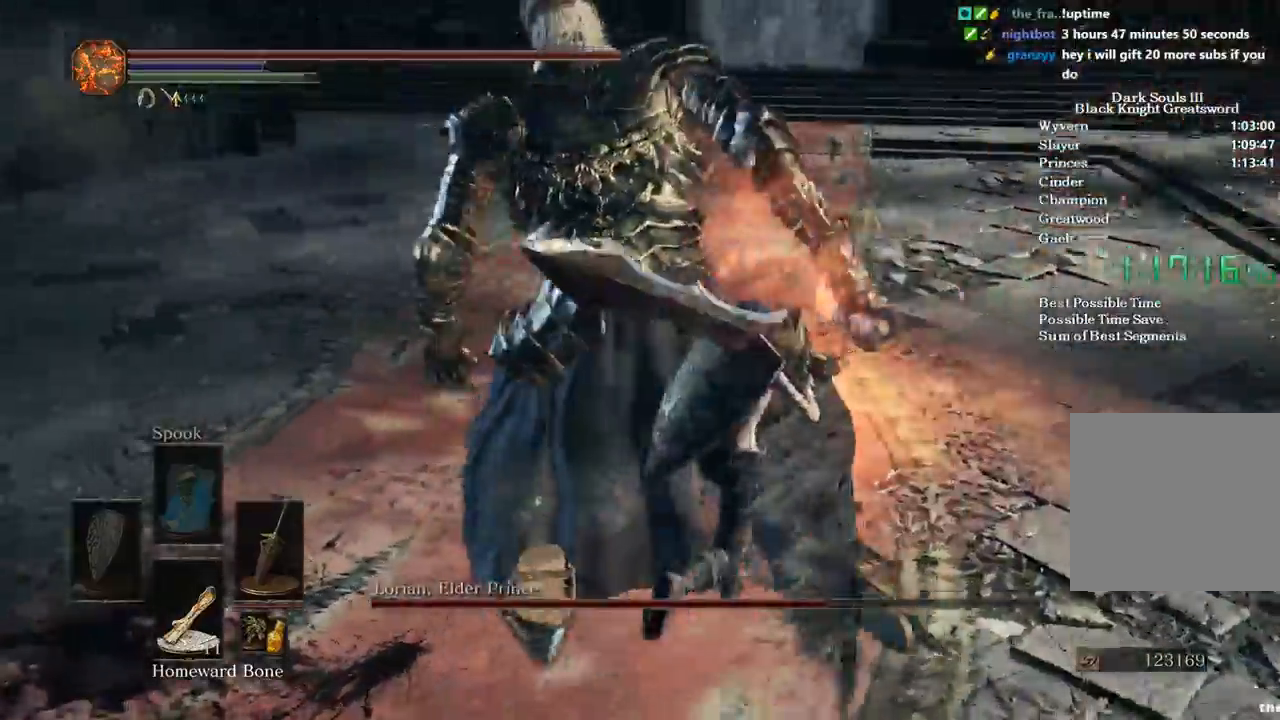
{"buttons": [], "left_stick": "up-right", "right_stick": "left", "events": []}
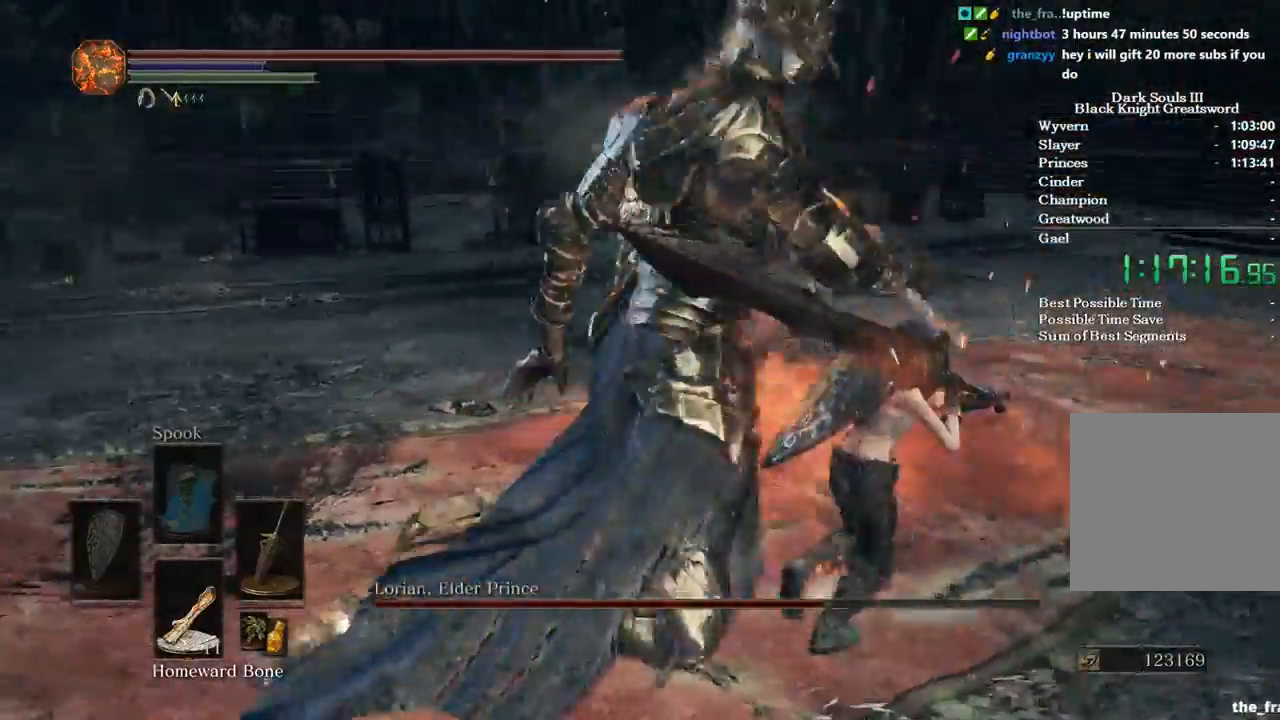
{"buttons": [], "left_stick": "up", "right_stick": "left", "events": [[433, "left_stick", "up"]]}
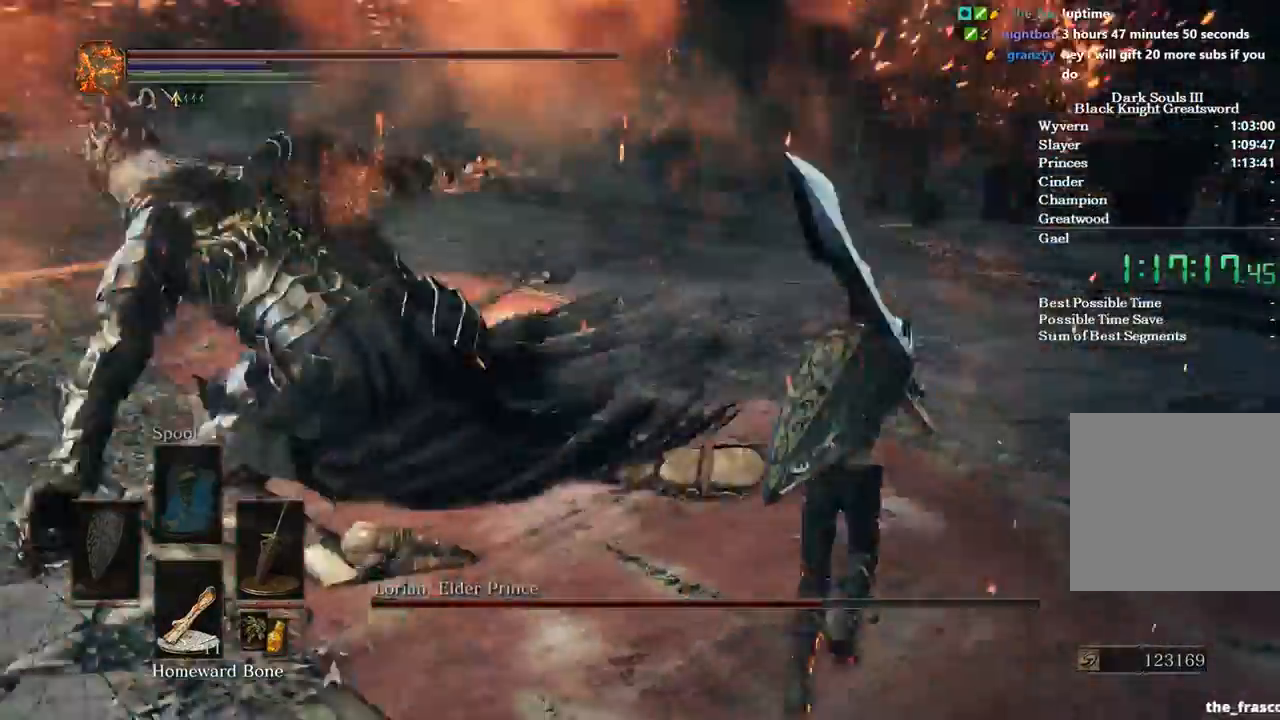
{"buttons": [], "left_stick": "down-left", "right_stick": "left", "events": [[367, "left_stick", "center"], [433, "left_stick", "down-left"]]}
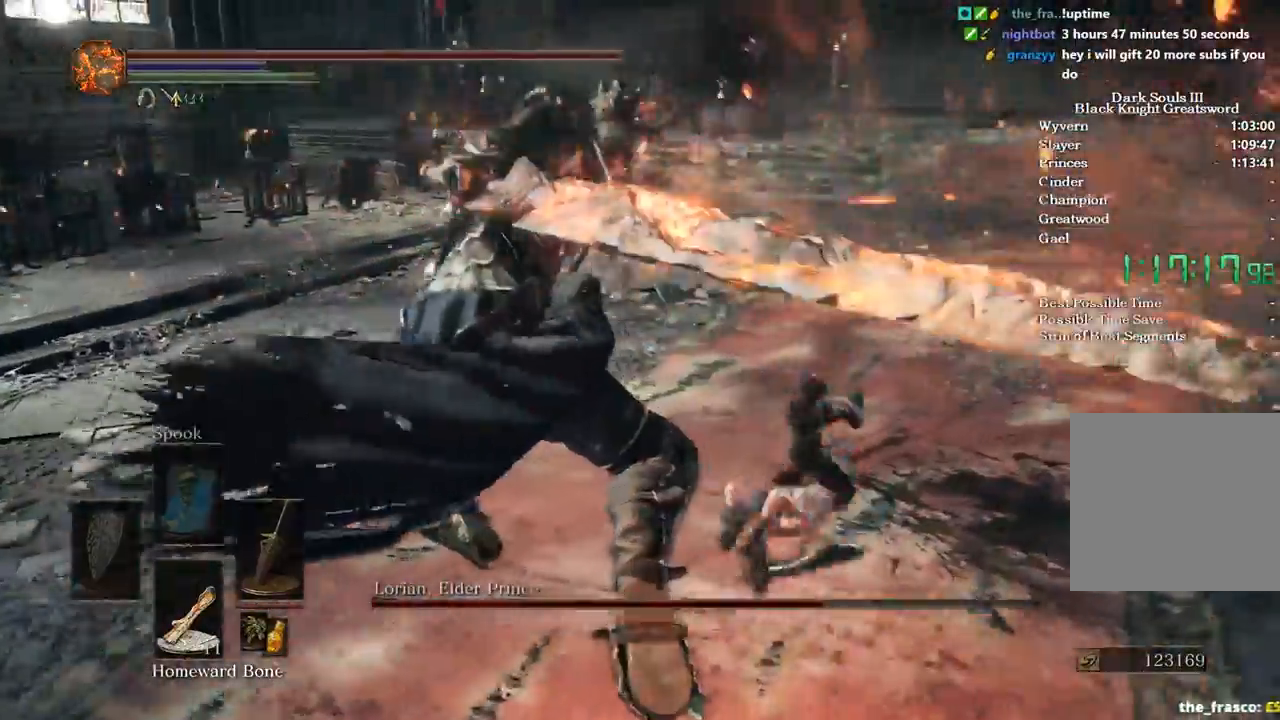
{"buttons": [], "left_stick": "up-left", "right_stick": "left", "events": [[33, "R1", "down"], [67, "left_stick", "left"], [167, "left_stick", "up-left"], [200, "R1", "up"]]}
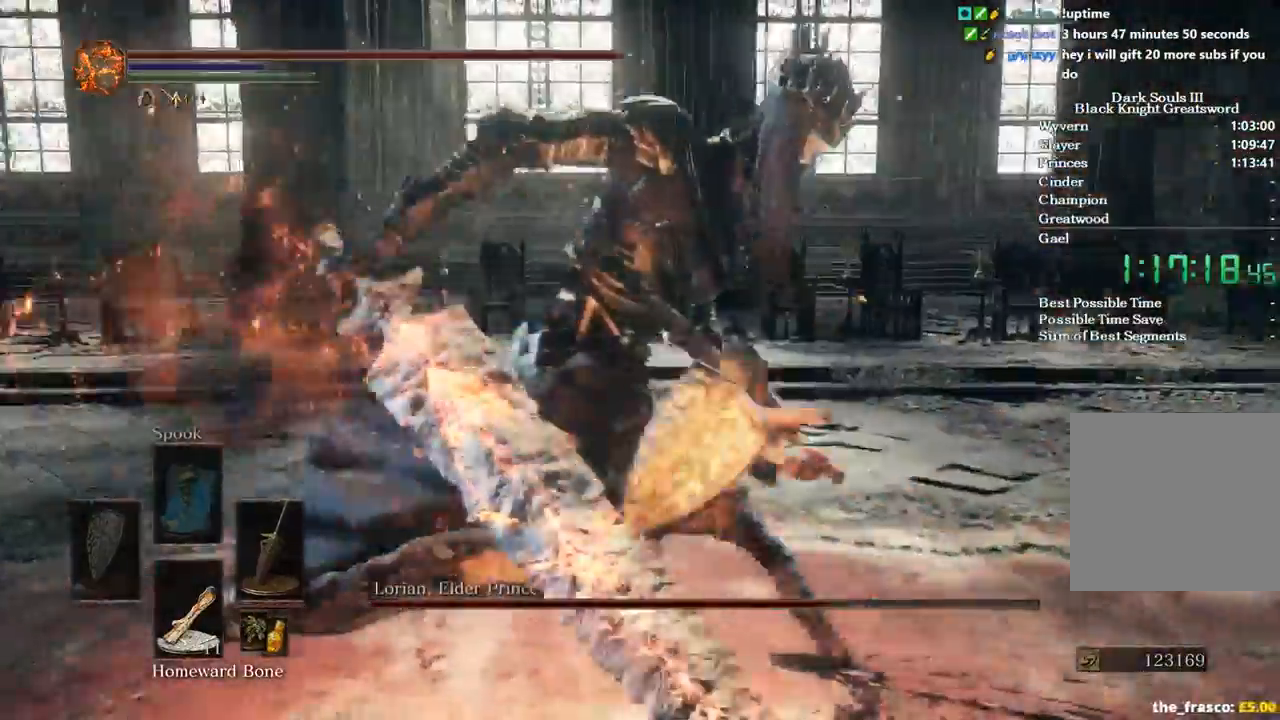
{"buttons": [], "left_stick": "center", "right_stick": "center", "events": [[67, "right_stick", "center"], [500, "left_stick", "center"]]}
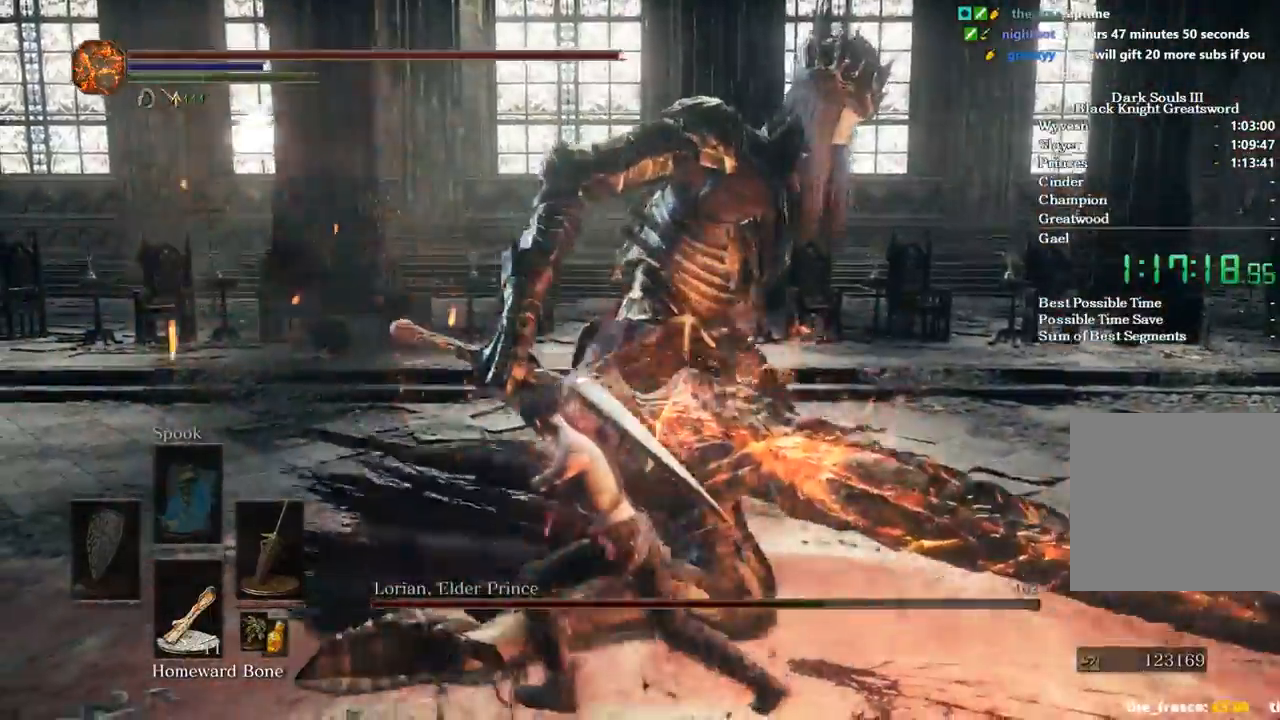
{"buttons": ["B"], "left_stick": "up-right", "right_stick": "center", "events": [[133, "left_stick", "up-right"], [500, "B", "down"]]}
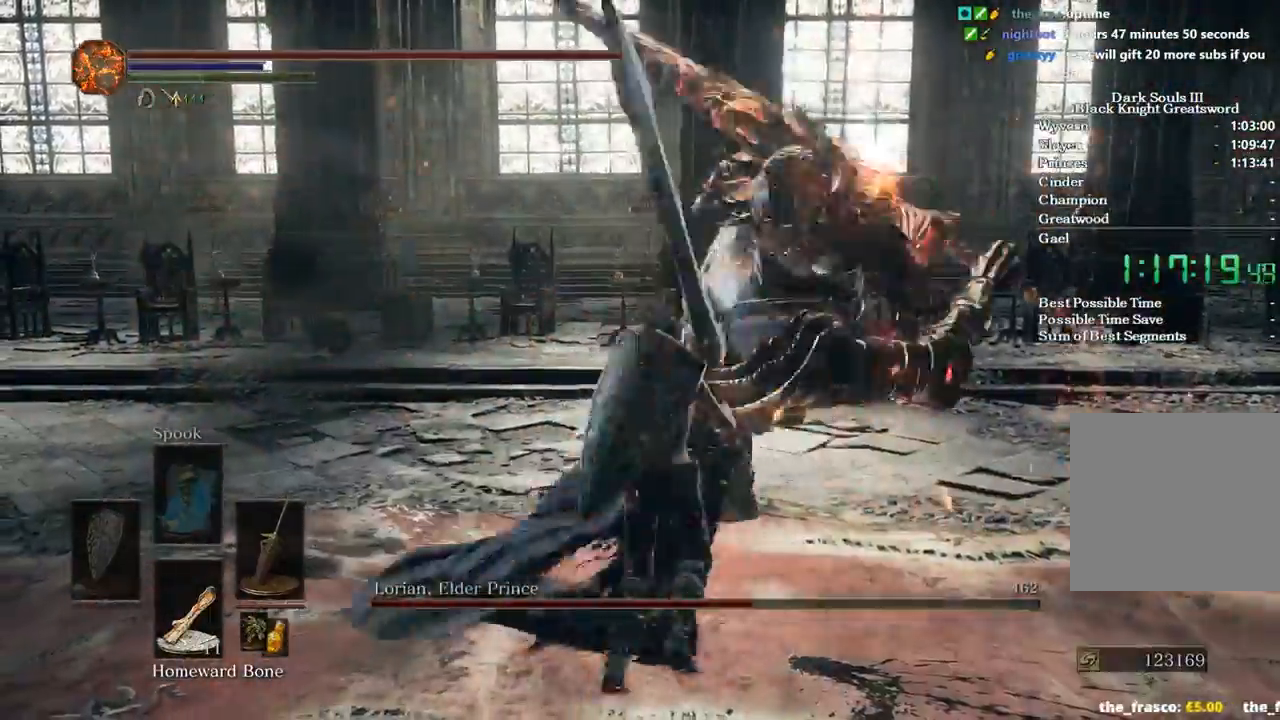
{"buttons": [], "left_stick": "center", "right_stick": "left", "events": [[67, "B", "up"], [67, "right_stick", "down-left"], [200, "R1", "down"], [333, "R1", "up"], [333, "left_stick", "up"], [333, "right_stick", "left"], [500, "left_stick", "center"]]}
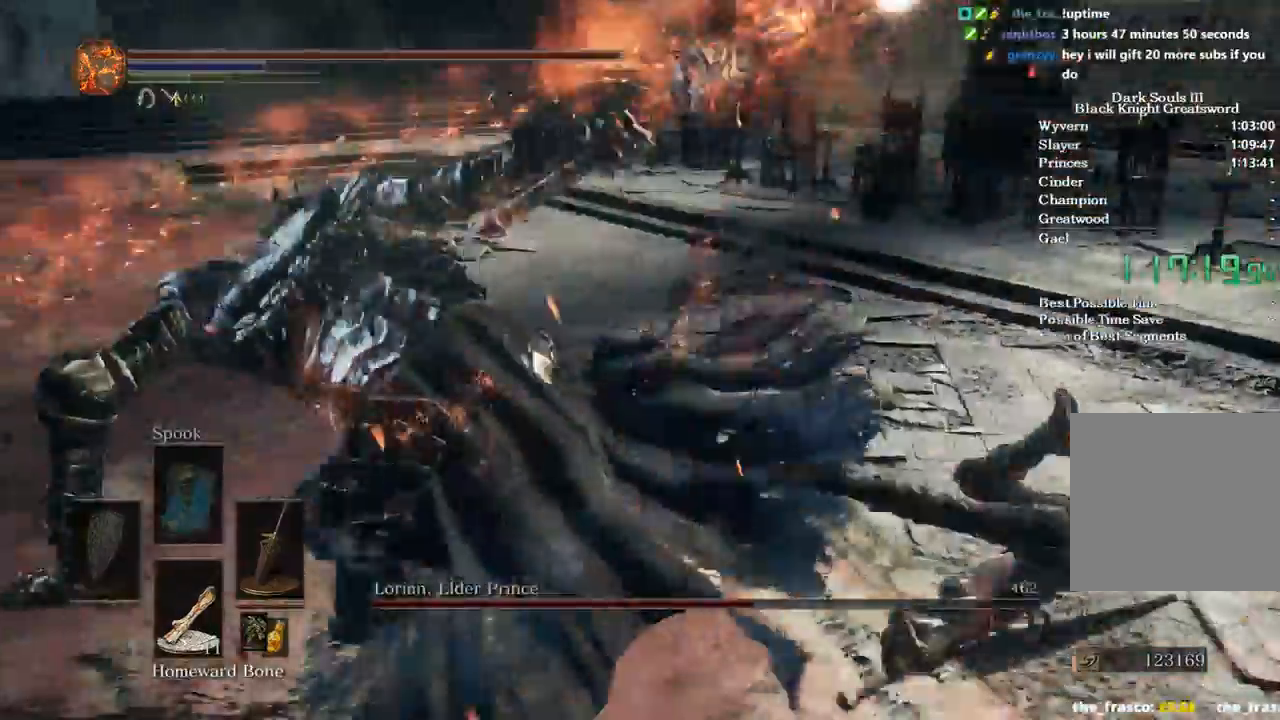
{"buttons": ["R1"], "left_stick": "up", "right_stick": "left", "events": [[33, "R1", "down"], [133, "R1", "up"], [167, "left_stick", "up"], [500, "R1", "down"]]}
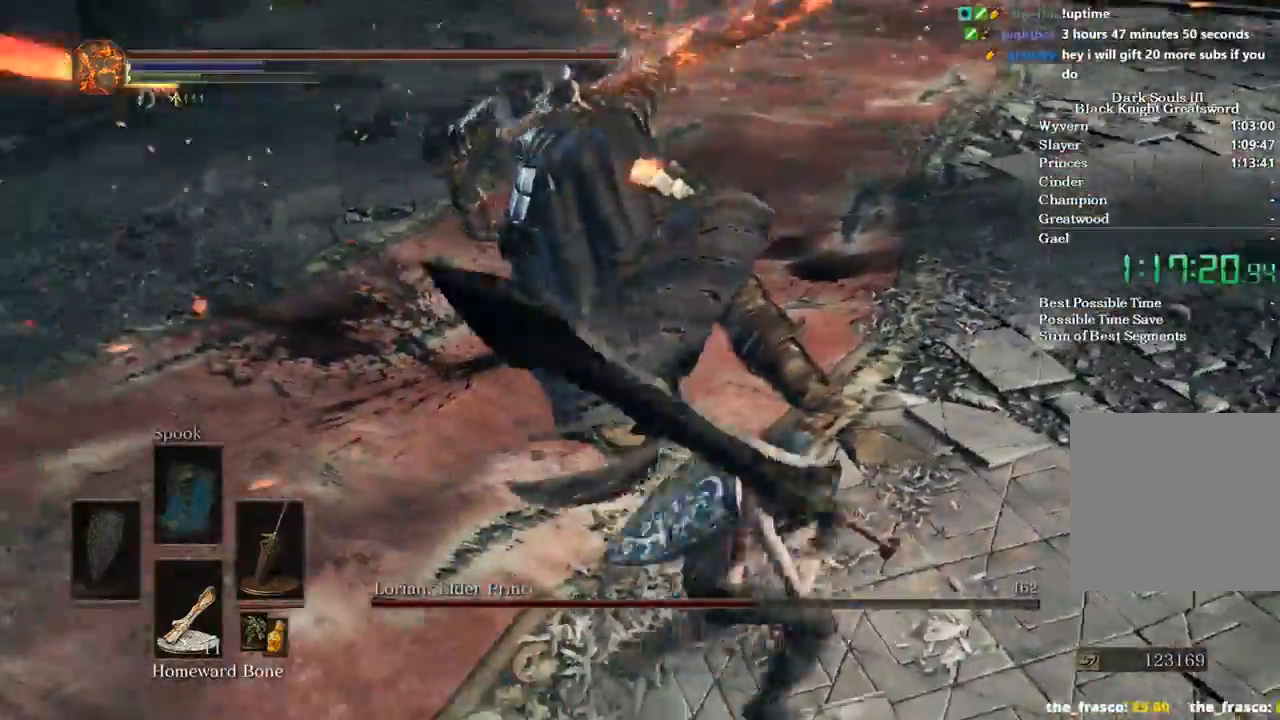
{"buttons": [], "left_stick": "up-right", "right_stick": "left", "events": [[67, "R1", "up"], [267, "left_stick", "up-right"]]}
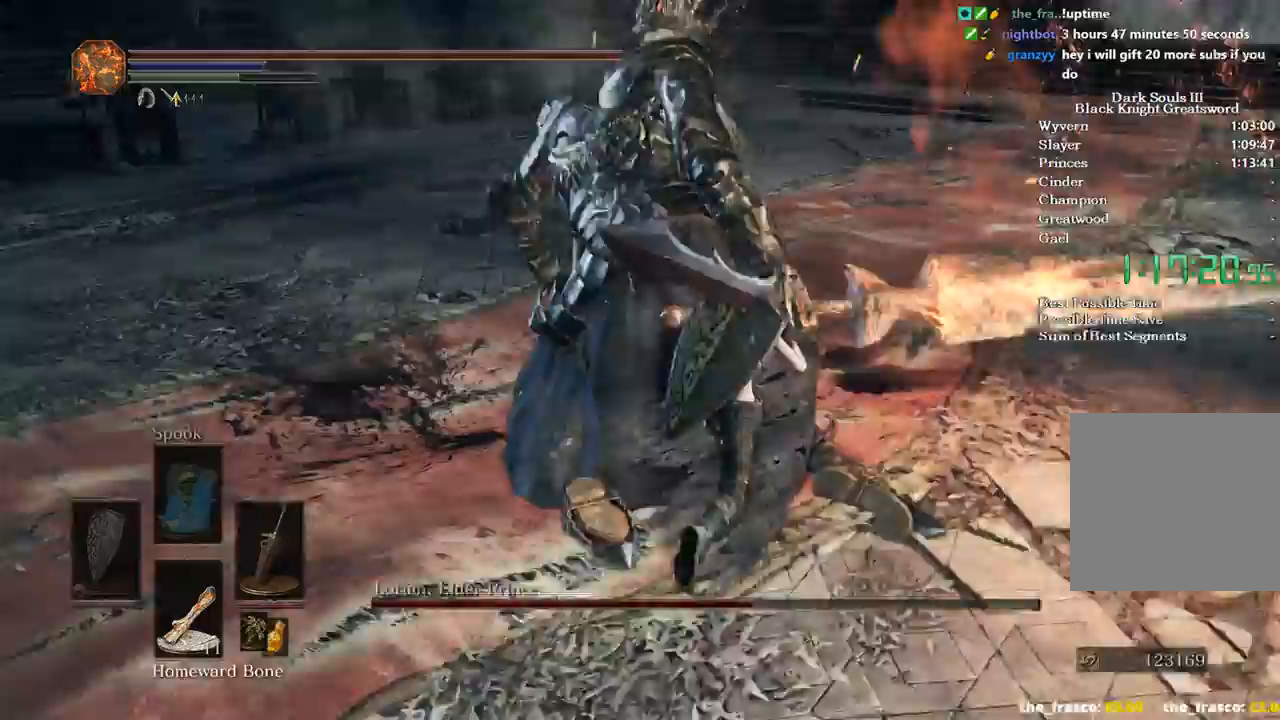
{"buttons": [], "left_stick": "up-right", "right_stick": "left", "events": [[33, "left_stick", "center"], [200, "left_stick", "up-right"]]}
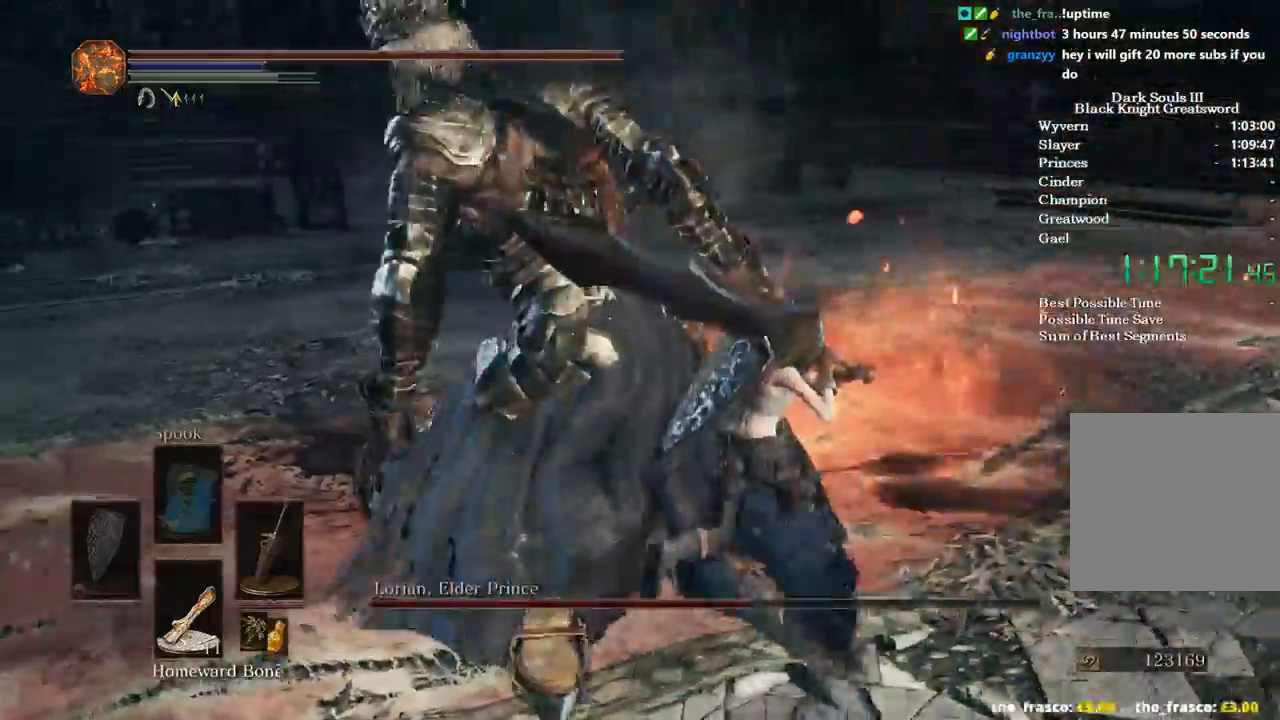
{"buttons": [], "left_stick": "up-right", "right_stick": "left", "events": []}
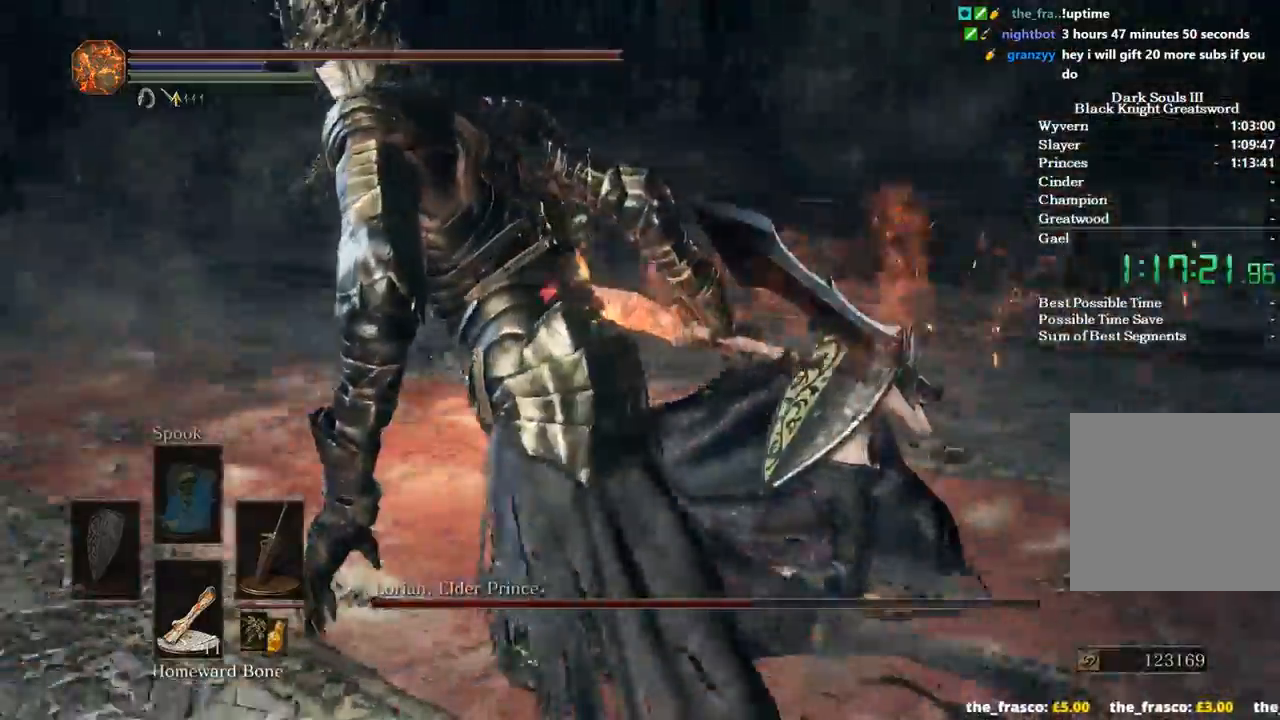
{"buttons": [], "left_stick": "up", "right_stick": "left", "events": [[33, "R1", "down"], [133, "left_stick", "up"], [167, "R1", "up"]]}
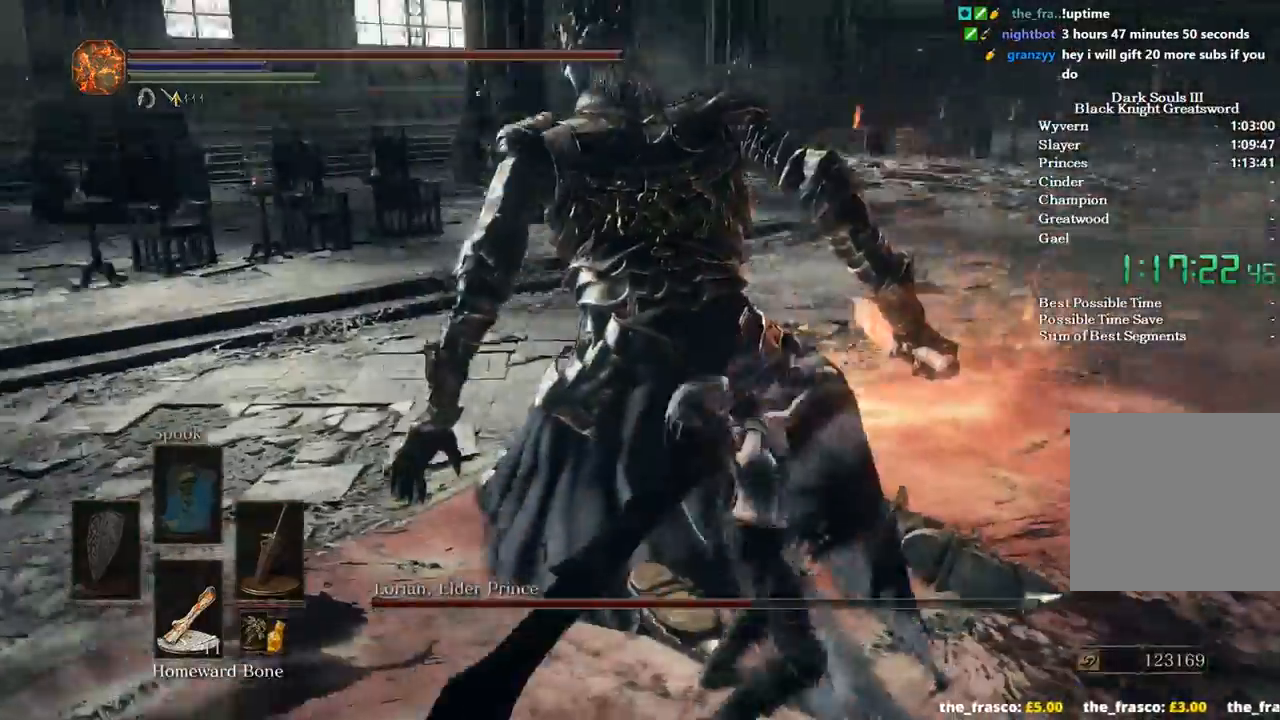
{"buttons": [], "left_stick": "up-right", "right_stick": "center", "events": [[267, "right_stick", "center"], [467, "left_stick", "up-right"]]}
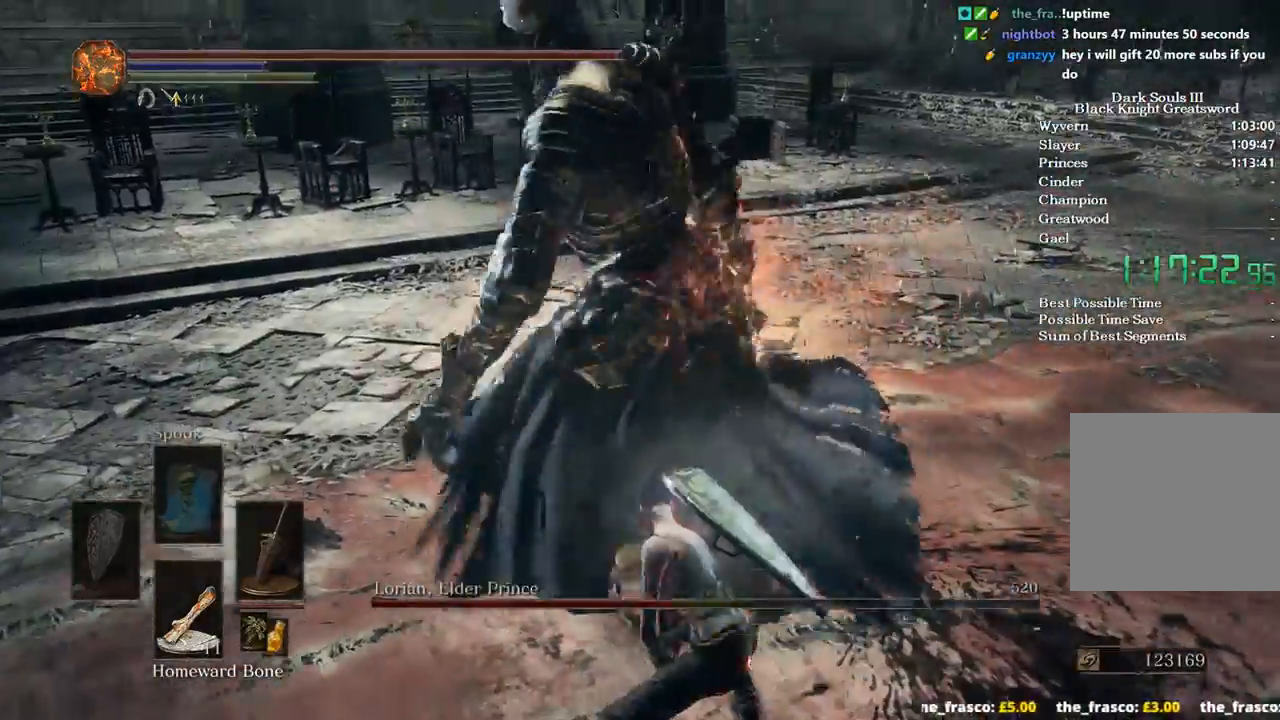
{"buttons": [], "left_stick": "up-right", "right_stick": "left", "events": [[100, "left_stick", "center"], [300, "left_stick", "up-right"], [367, "right_stick", "left"]]}
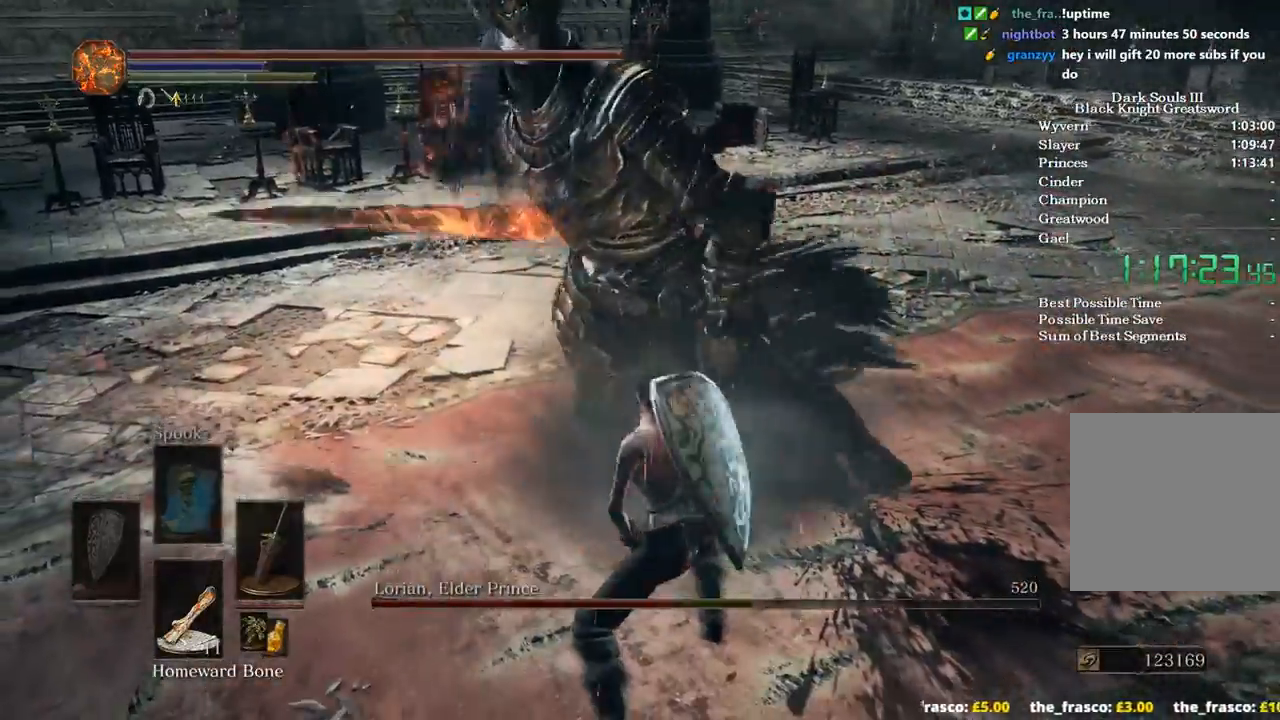
{"buttons": [], "left_stick": "up-right", "right_stick": "left", "events": []}
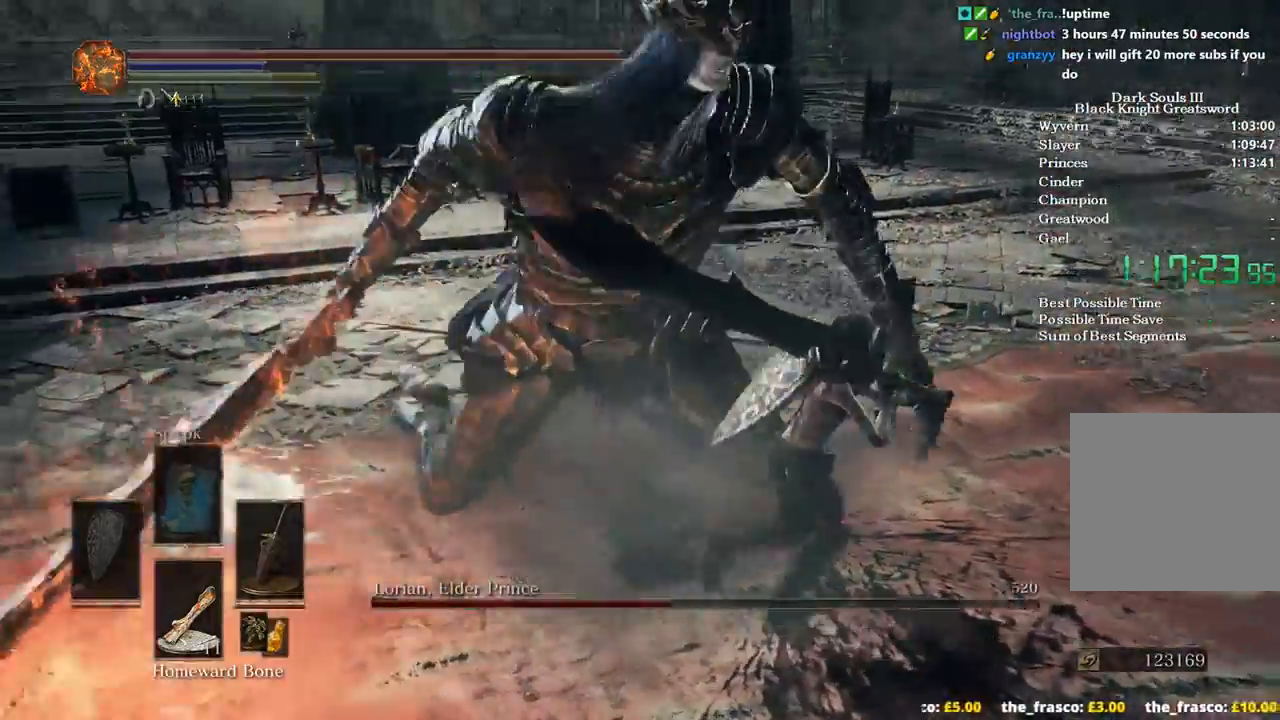
{"buttons": ["R3"], "left_stick": "center", "right_stick": "center", "events": [[333, "left_stick", "center"], [467, "R3", "down"], [500, "right_stick", "center"]]}